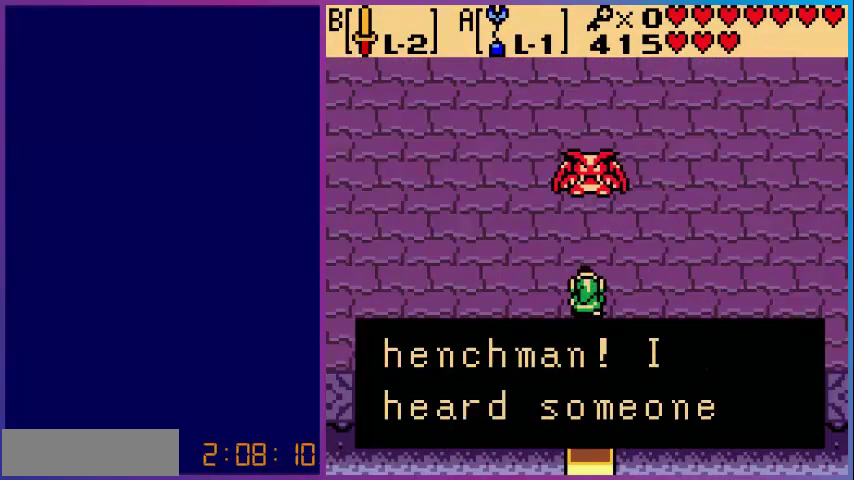
Gameplay with a controller (Nintendo layout); each line is a JSON object with the inputs held at the frame after it. "events" lists button and stick changes between this image and that frame as [ms after this image, input, new state], when the widget could be followed in between. Not read: L3 R3.
{"buttons": ["A"], "events": [[120, "A", "down"], [200, "A", "up"], [360, "A", "down"]]}
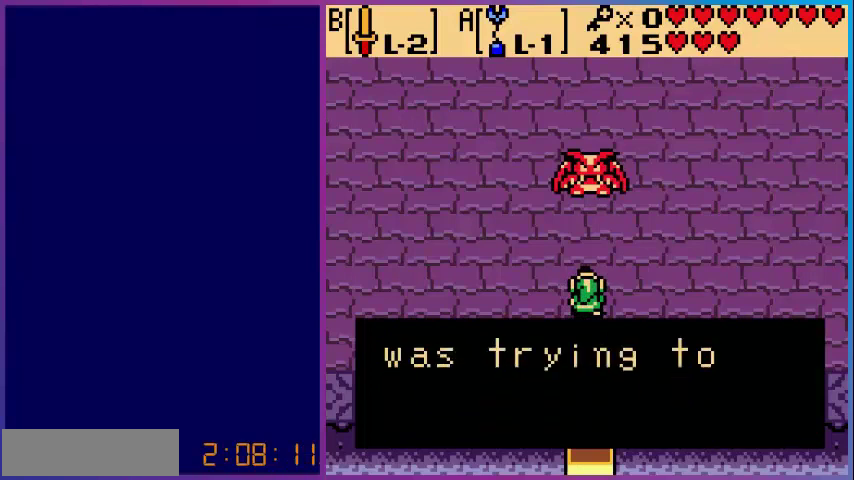
{"buttons": [], "events": [[40, "A", "up"], [400, "A", "down"], [520, "A", "up"]]}
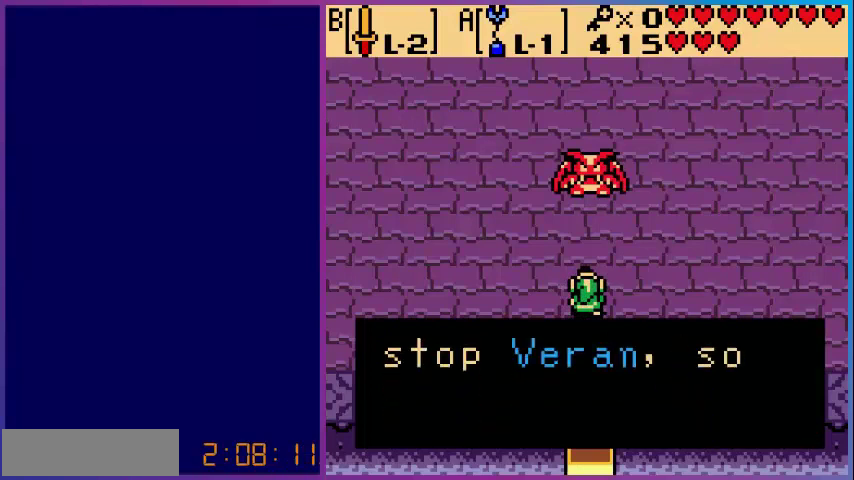
{"buttons": [], "events": [[160, "A", "down"], [280, "A", "up"]]}
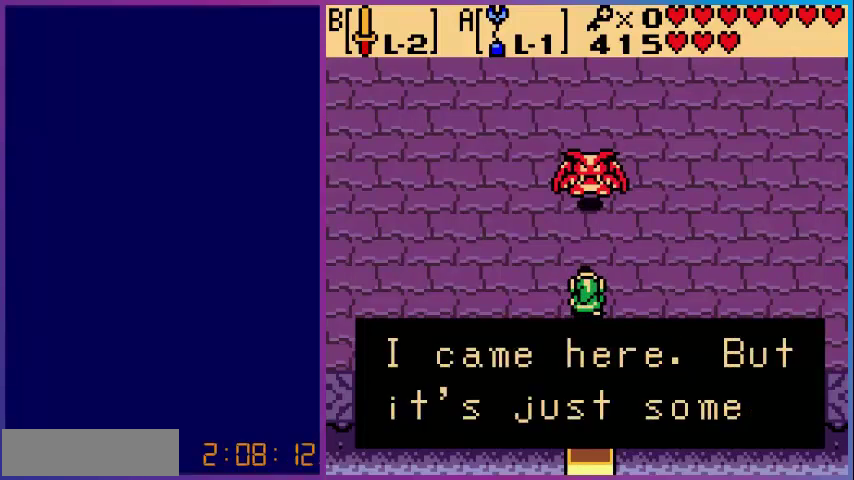
{"buttons": ["A"], "events": [[200, "A", "down"], [320, "A", "up"], [400, "A", "down"]]}
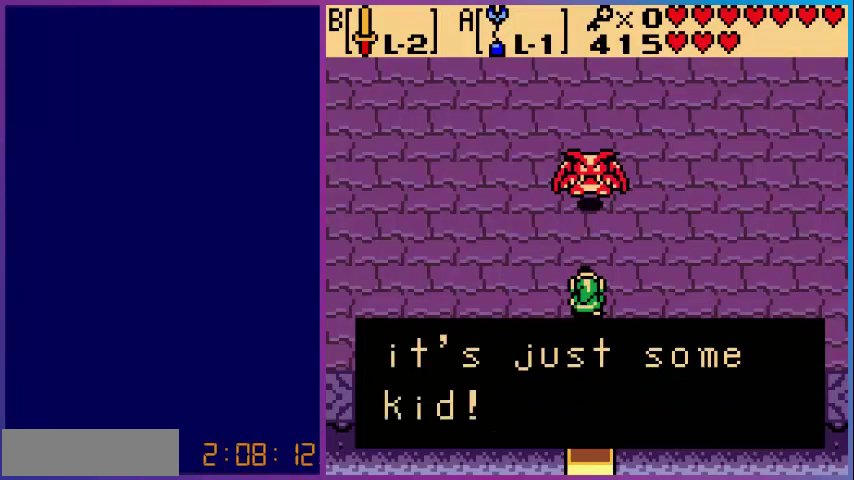
{"buttons": ["A"], "events": [[80, "A", "up"], [360, "A", "down"]]}
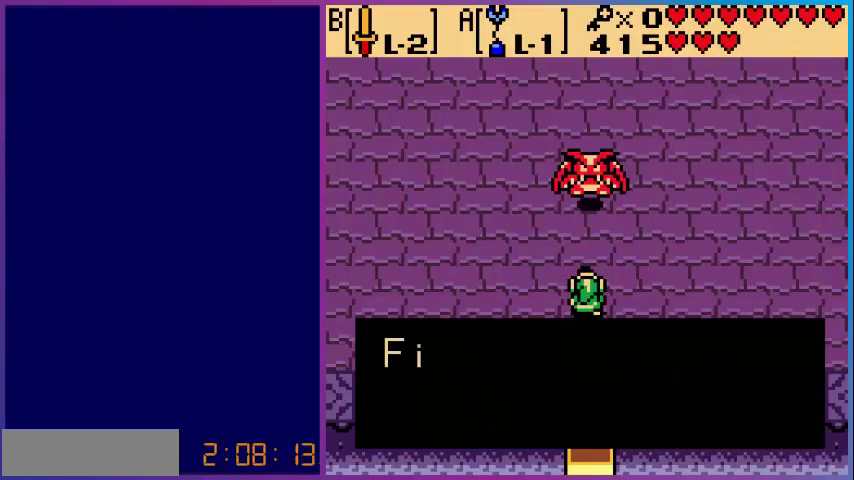
{"buttons": [], "events": [[40, "A", "up"], [360, "A", "down"], [480, "A", "up"]]}
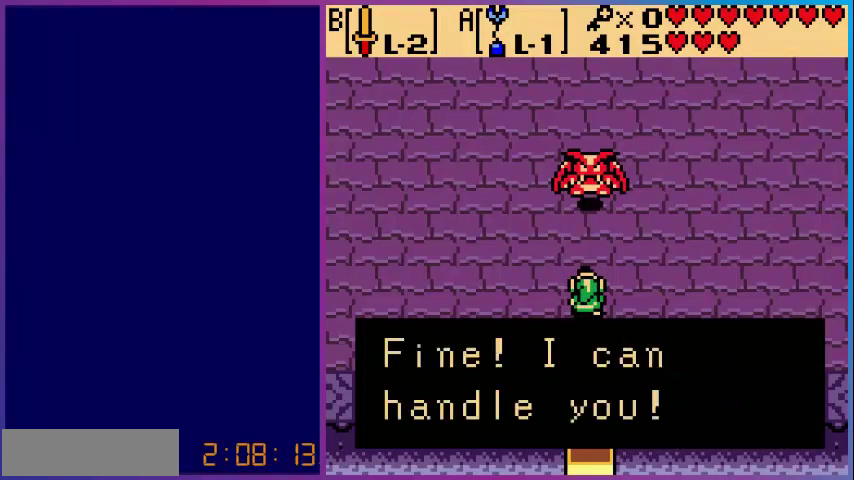
{"buttons": ["DPAD_UP"], "events": [[280, "A", "down"], [440, "A", "up"], [480, "DPAD_UP", "down"]]}
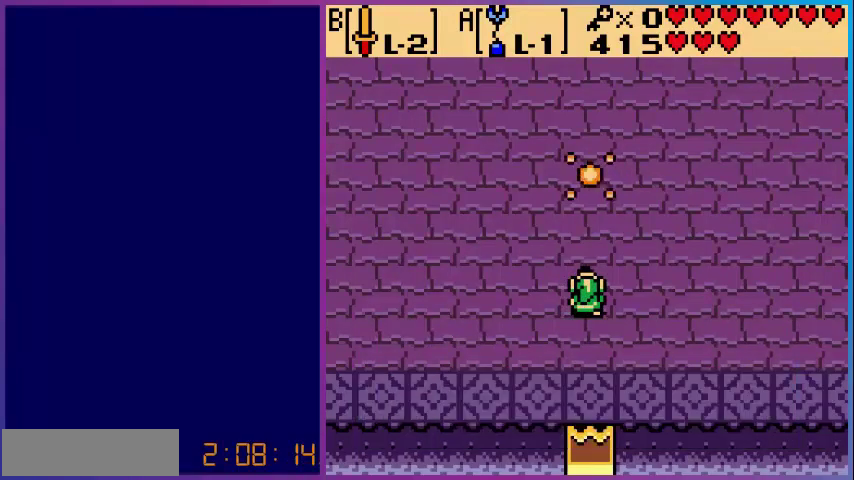
{"buttons": ["B"], "events": [[240, "B", "down"], [240, "DPAD_UP", "up"]]}
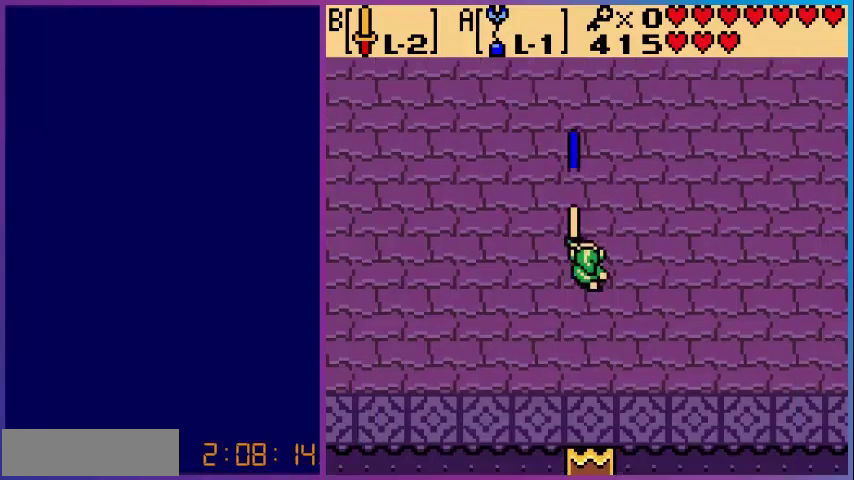
{"buttons": ["B", "DPAD_UP"], "events": [[280, "DPAD_RIGHT", "down"], [360, "DPAD_UP", "down"], [400, "DPAD_RIGHT", "up"]]}
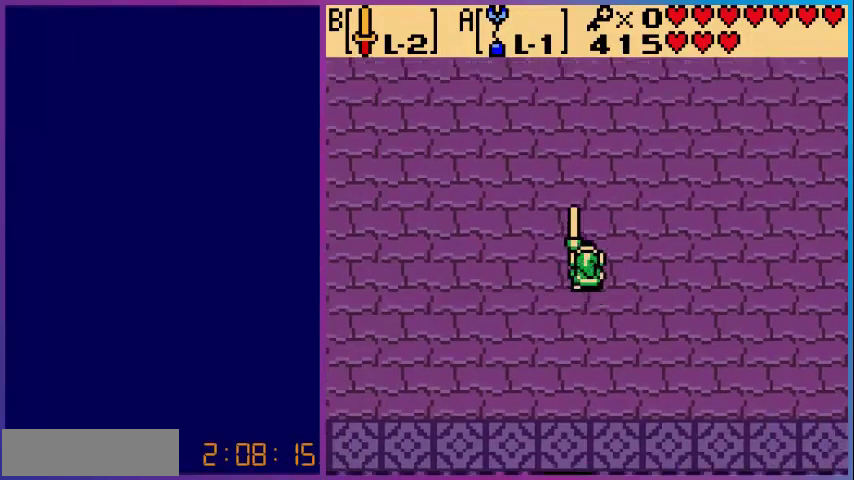
{"buttons": ["B"], "events": [[520, "DPAD_UP", "up"]]}
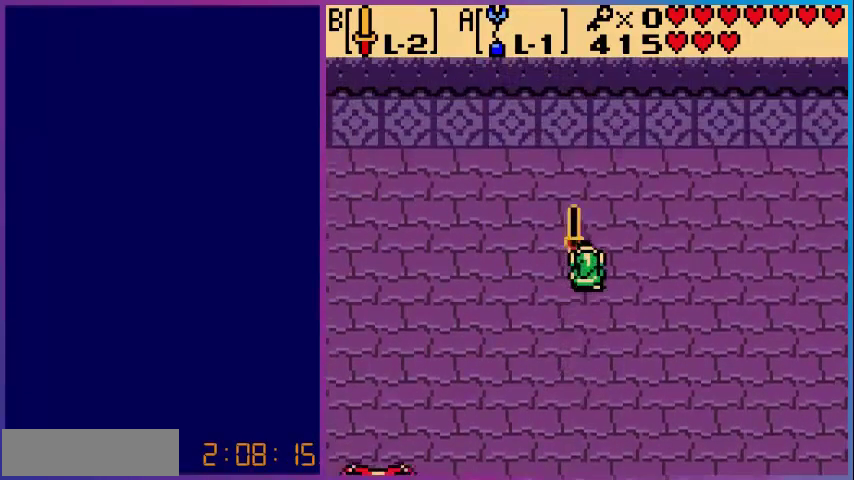
{"buttons": ["B", "DPAD_LEFT"], "events": [[240, "DPAD_DOWN", "down"], [440, "DPAD_LEFT", "down"], [480, "DPAD_DOWN", "up"]]}
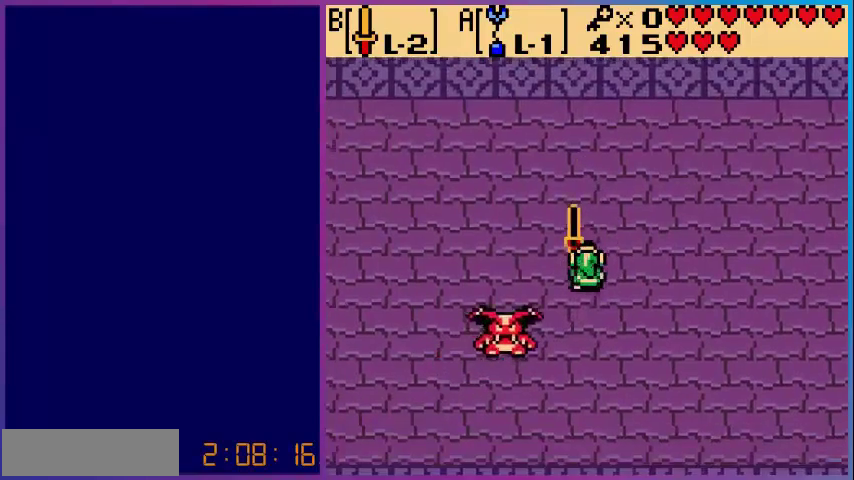
{"buttons": [], "events": [[120, "B", "up"], [120, "DPAD_LEFT", "up"]]}
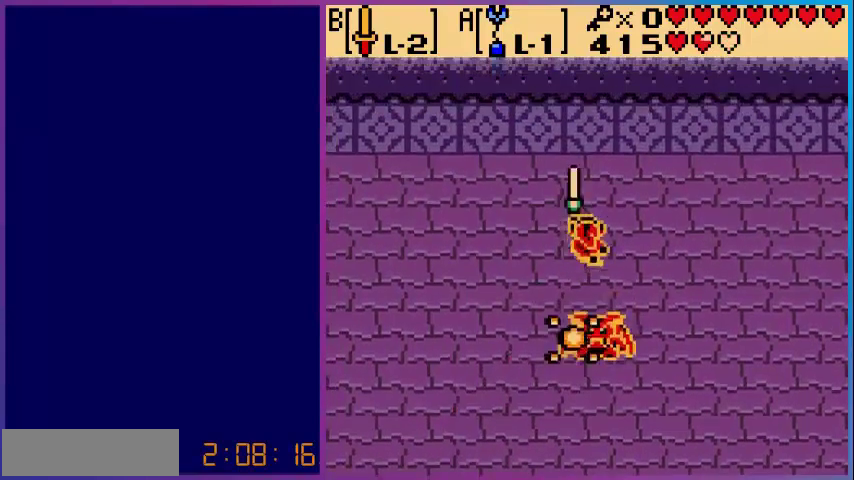
{"buttons": ["B"], "events": [[280, "DPAD_DOWN", "down"], [360, "B", "down"], [440, "DPAD_DOWN", "up"]]}
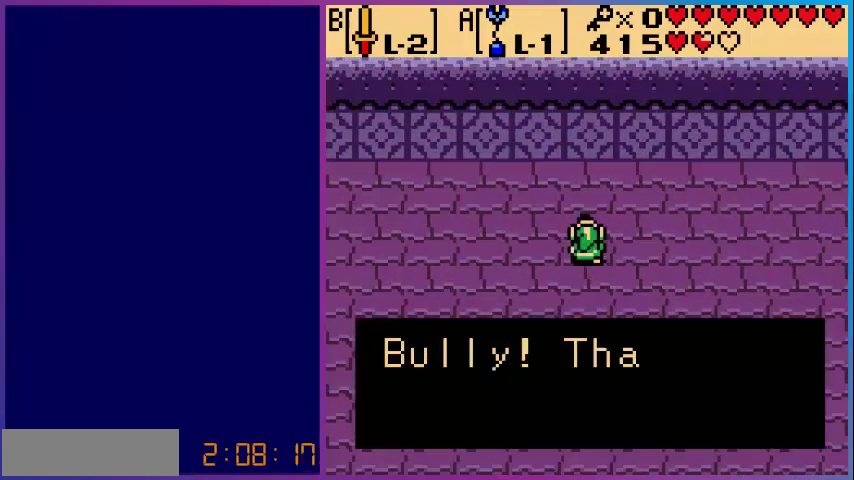
{"buttons": [], "events": [[80, "B", "up"]]}
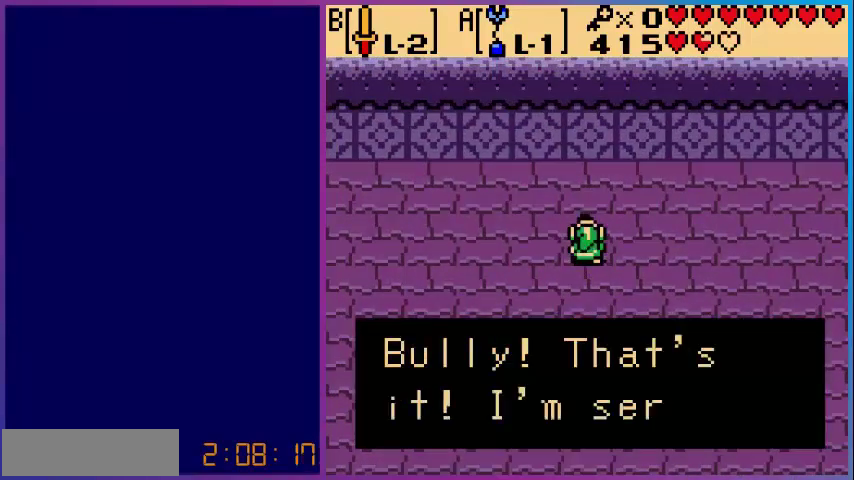
{"buttons": ["A"], "events": [[480, "A", "down"]]}
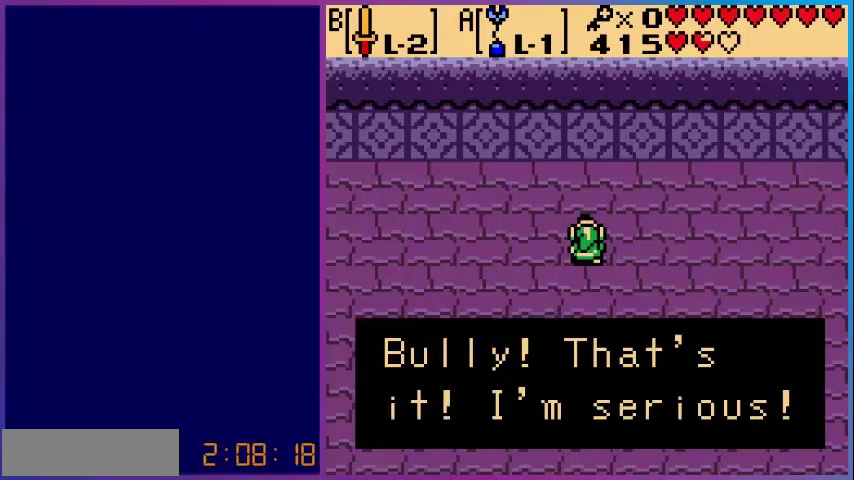
{"buttons": ["B"], "events": [[320, "A", "up"], [520, "B", "down"]]}
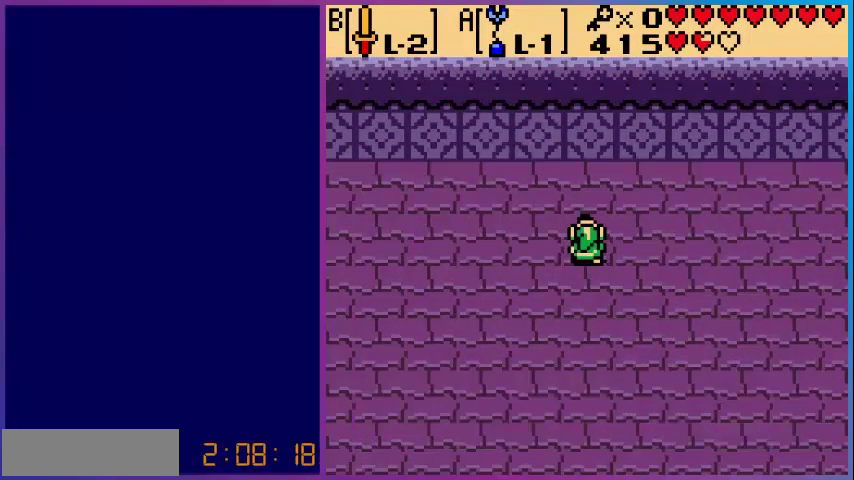
{"buttons": ["B", "DPAD_RIGHT"], "events": [[280, "DPAD_DOWN", "down"], [480, "DPAD_DOWN", "up"], [480, "DPAD_RIGHT", "down"]]}
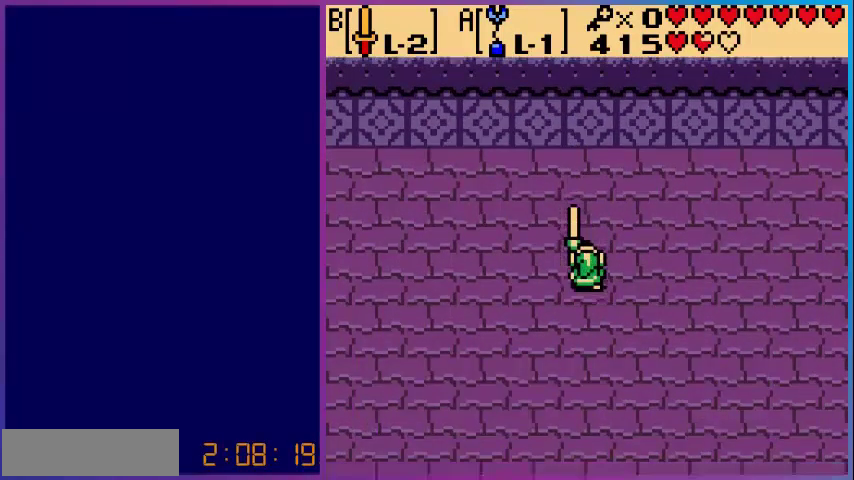
{"buttons": ["B"], "events": [[360, "DPAD_RIGHT", "up"]]}
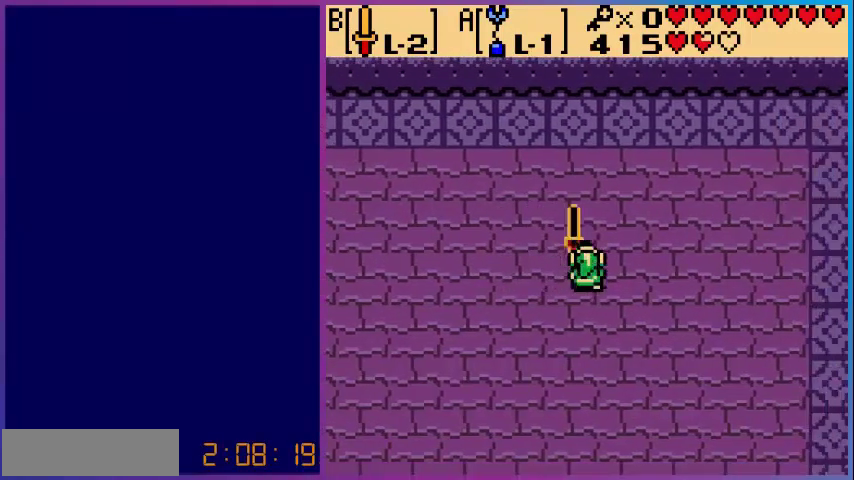
{"buttons": ["B"], "events": [[160, "DPAD_DOWN", "down"], [400, "DPAD_DOWN", "up"]]}
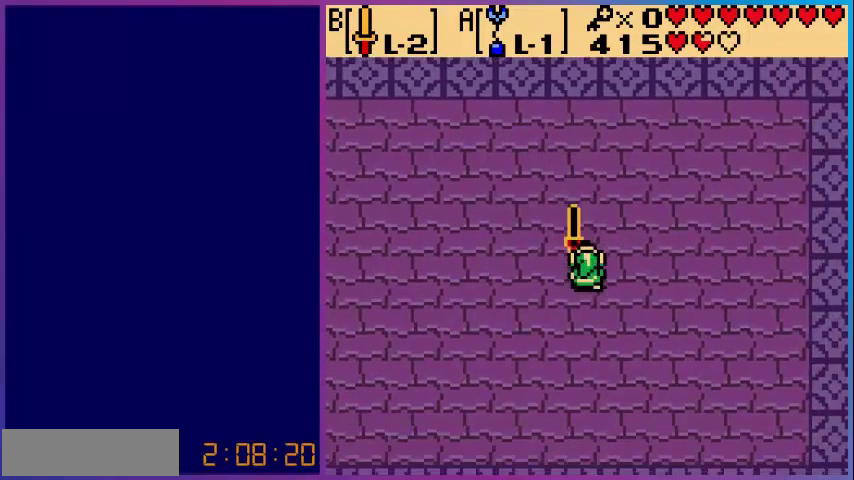
{"buttons": ["B"], "events": []}
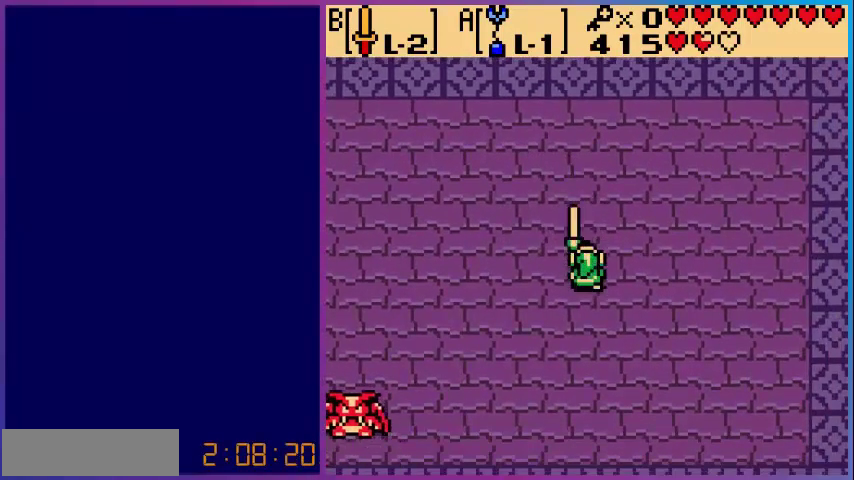
{"buttons": ["B", "DPAD_RIGHT"], "events": [[360, "DPAD_RIGHT", "down"]]}
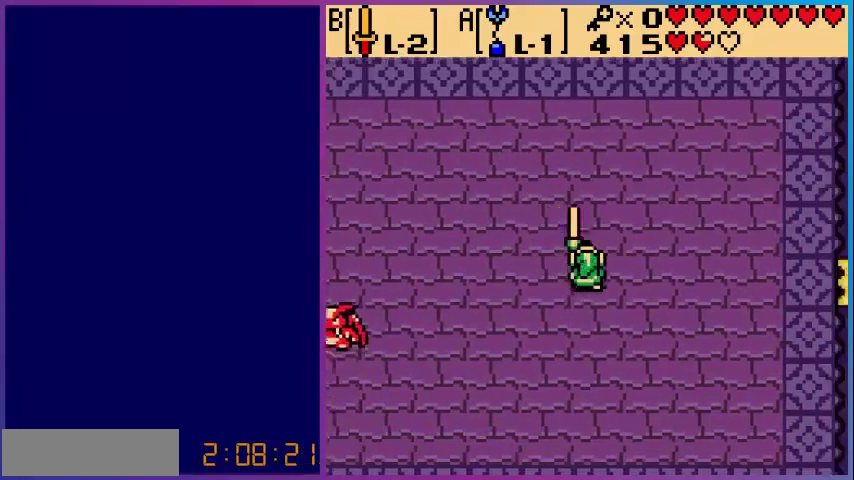
{"buttons": ["B"], "events": [[160, "DPAD_RIGHT", "up"]]}
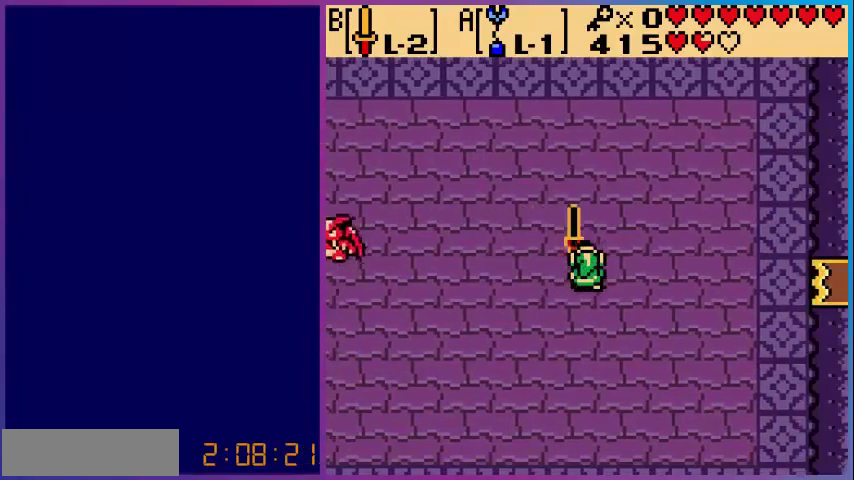
{"buttons": ["B", "DPAD_LEFT"], "events": [[280, "DPAD_LEFT", "down"]]}
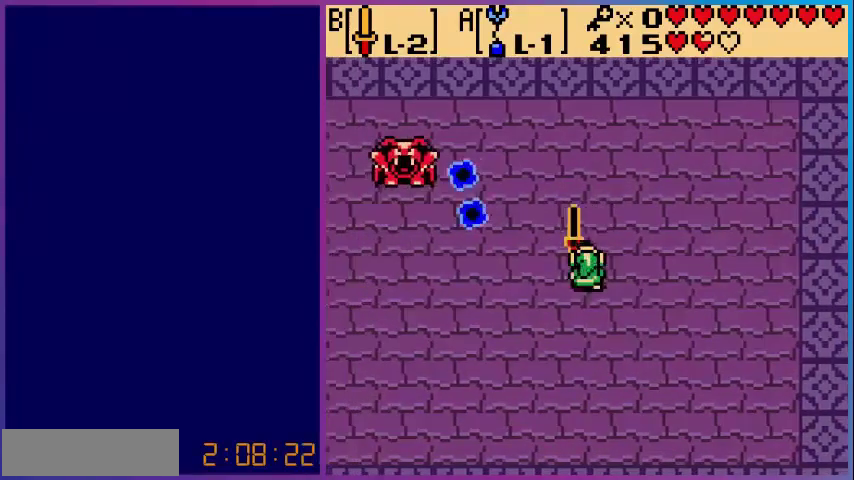
{"buttons": ["B", "DPAD_UP"], "events": [[120, "DPAD_LEFT", "up"], [120, "DPAD_UP", "down"], [160, "DPAD_LEFT", "down"], [160, "DPAD_UP", "up"], [200, "DPAD_DOWN", "down"], [400, "DPAD_DOWN", "up"], [480, "DPAD_LEFT", "up"], [520, "DPAD_UP", "down"]]}
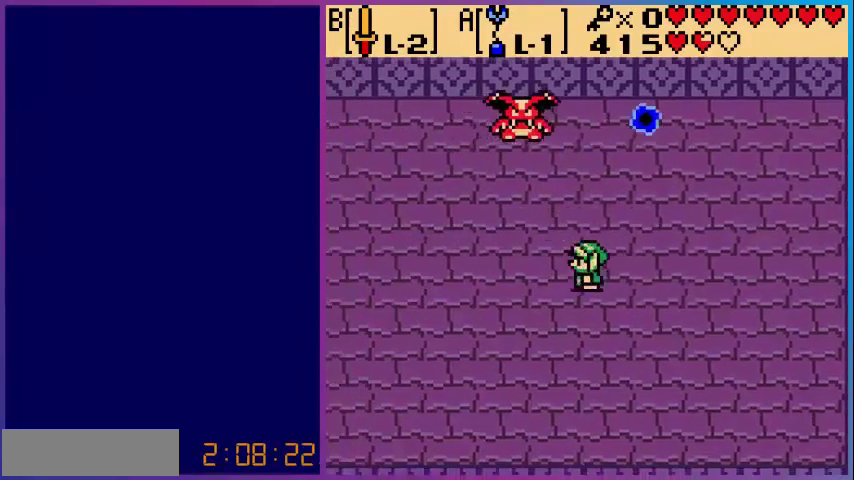
{"buttons": ["B", "DPAD_UP"], "events": [[160, "B", "up"], [320, "B", "down"]]}
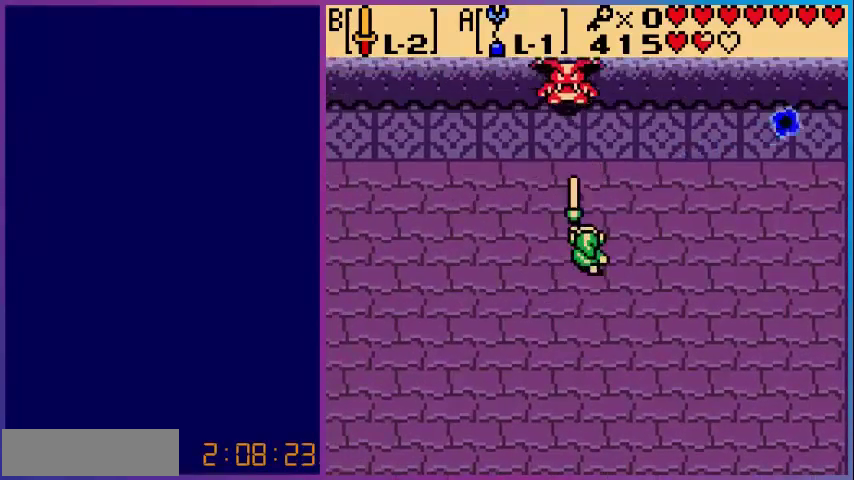
{"buttons": ["B", "DPAD_DOWN"], "events": [[40, "B", "up"], [240, "DPAD_UP", "up"], [320, "B", "down"], [480, "DPAD_DOWN", "down"]]}
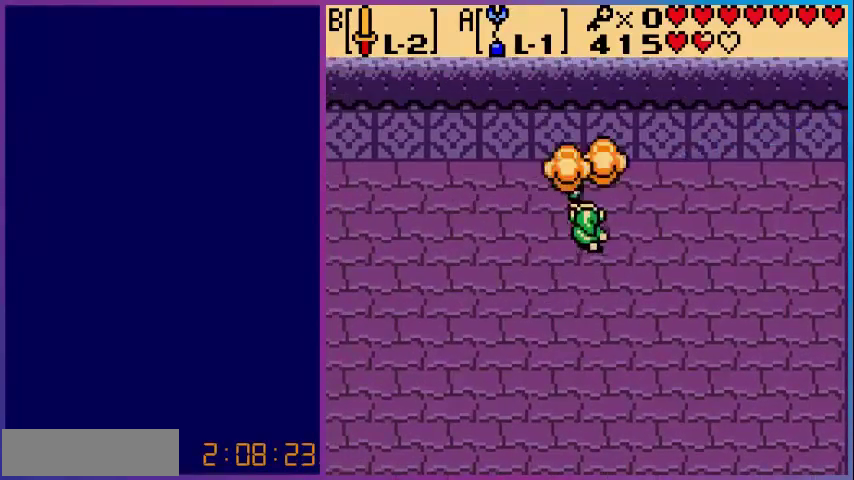
{"buttons": ["B", "DPAD_DOWN"], "events": []}
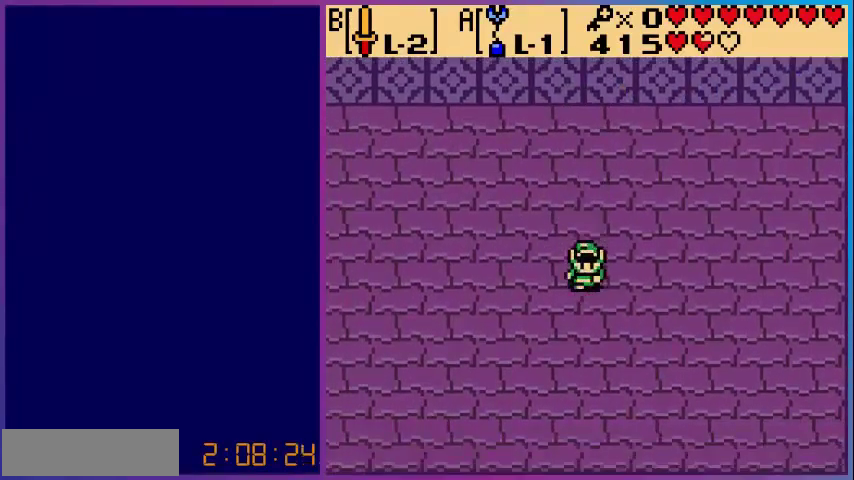
{"buttons": ["B", "DPAD_DOWN"], "events": [[40, "B", "up"], [40, "DPAD_DOWN", "up"], [160, "B", "down"], [400, "DPAD_DOWN", "down"]]}